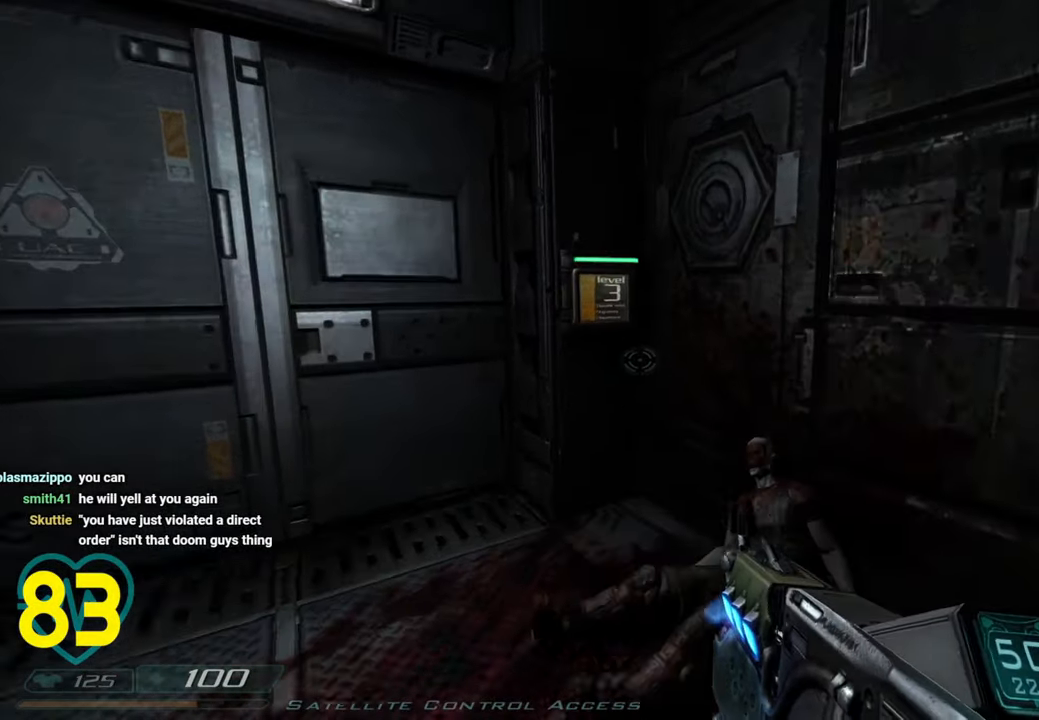
Gameplay with keyboard and mouse; each line is a JSON object with the keys and mouse buttons held at the frame after it. "events" lists presses ("down") and releases ("up") of "1", "2", "3", "4", "a", "alt", "c", "ctrl", "d", "e", "f", "q", "r", "s", "shift", "space", "tab", "v", "w", "x", "z", "mouse_left", "mouse_wheel" and "mouse_right" between this image and that frame as [ms after this image, input, new state], when the widget could be followed in between. "mouse_left", "mouse_wheel", "mouse_right" = the "left", "wheel", "right" buttons of the "mouse" list. No other keys are recorded. "wheel" means that the mouse wheel is clicked or scrolled. "mouse_move" is the direction in which the mouse moves at that frame (one of eight, or "still"), when it could be read.
{"keys": [], "mouse": [], "mouse_move": "left", "events": [[366, "w", "up"], [416, "shift", "up"]]}
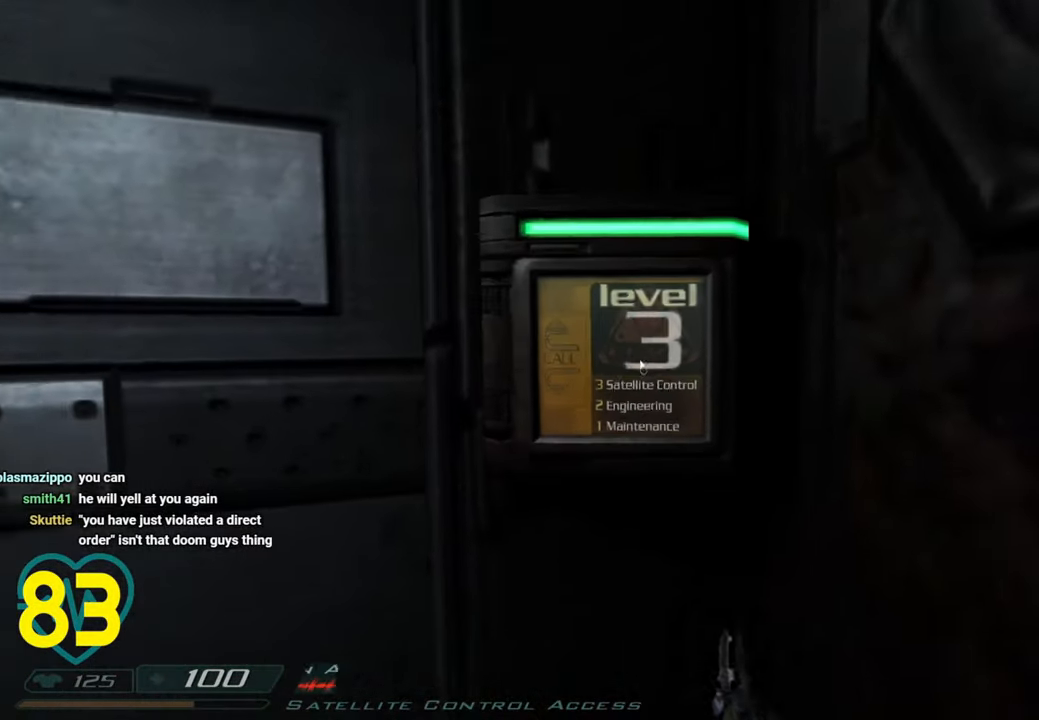
{"keys": ["a", "s"], "mouse": [], "mouse_move": "still", "events": [[200, "mouse_left", "down"], [300, "mouse_left", "up"], [483, "a", "down"], [483, "s", "down"]]}
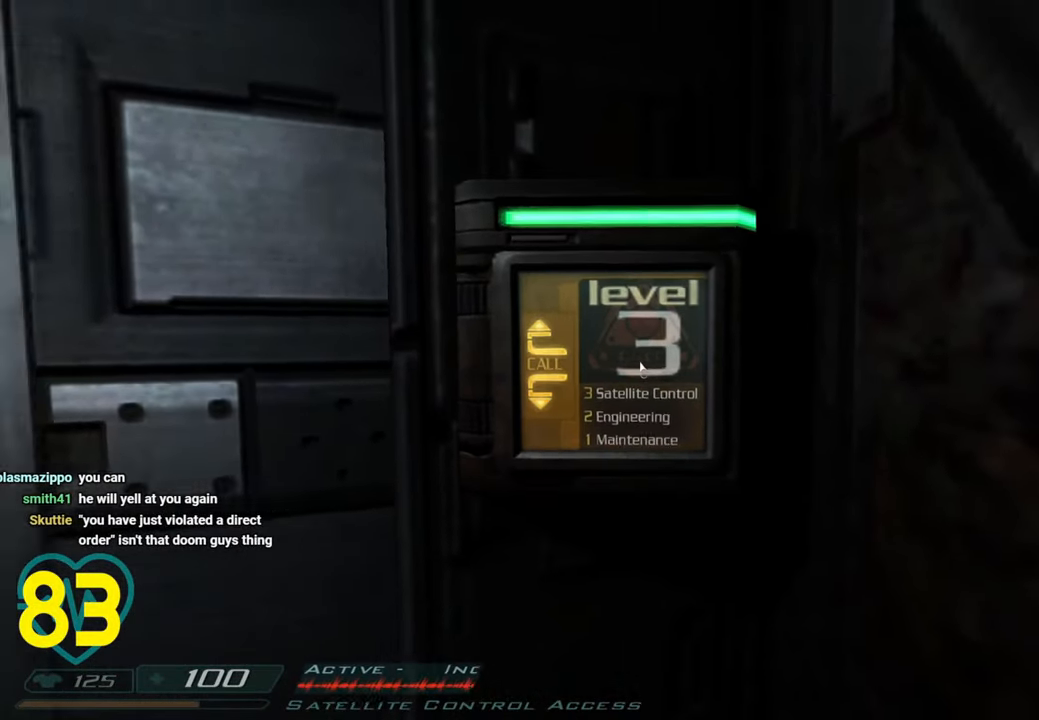
{"keys": ["a"], "mouse": [], "mouse_move": "left", "events": [[216, "a", "up"], [216, "s", "up"], [500, "a", "down"]]}
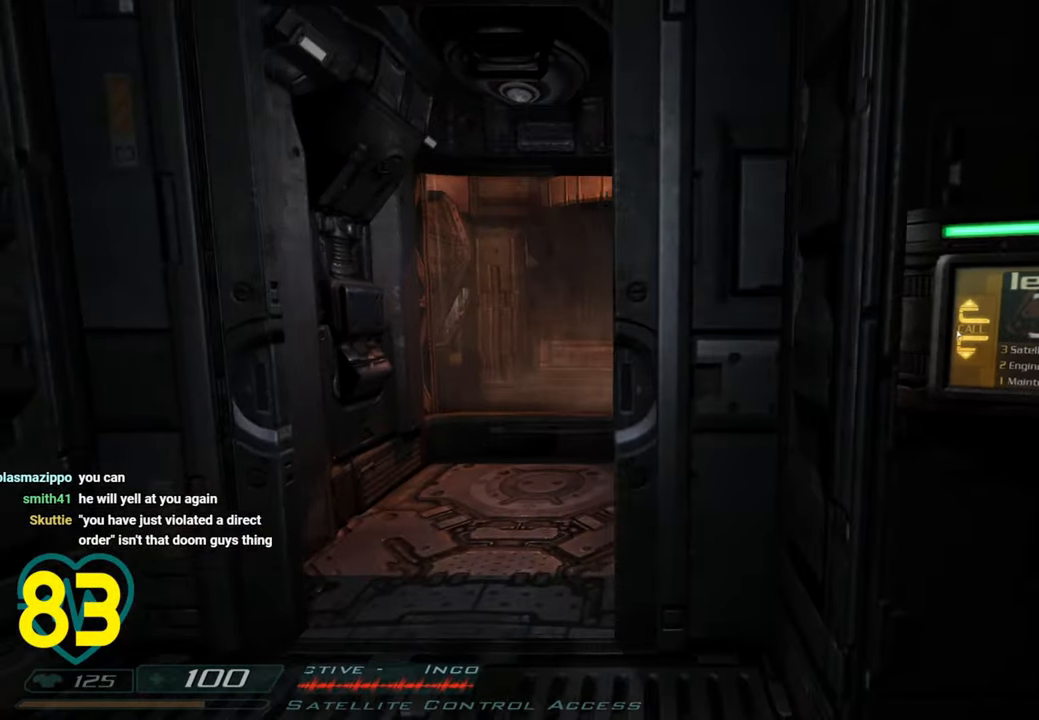
{"keys": [], "mouse": [], "mouse_move": "right", "events": [[183, "a", "up"]]}
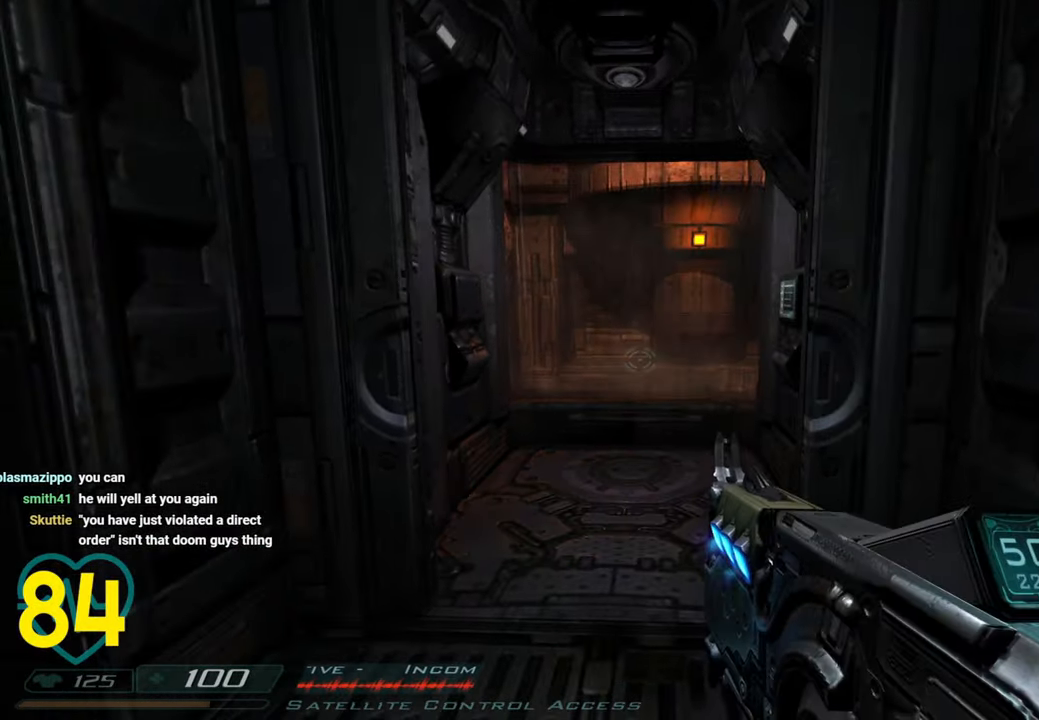
{"keys": ["a", "shift", "w"], "mouse": [], "mouse_move": "right", "events": [[66, "shift", "down"], [100, "w", "down"], [433, "a", "down"]]}
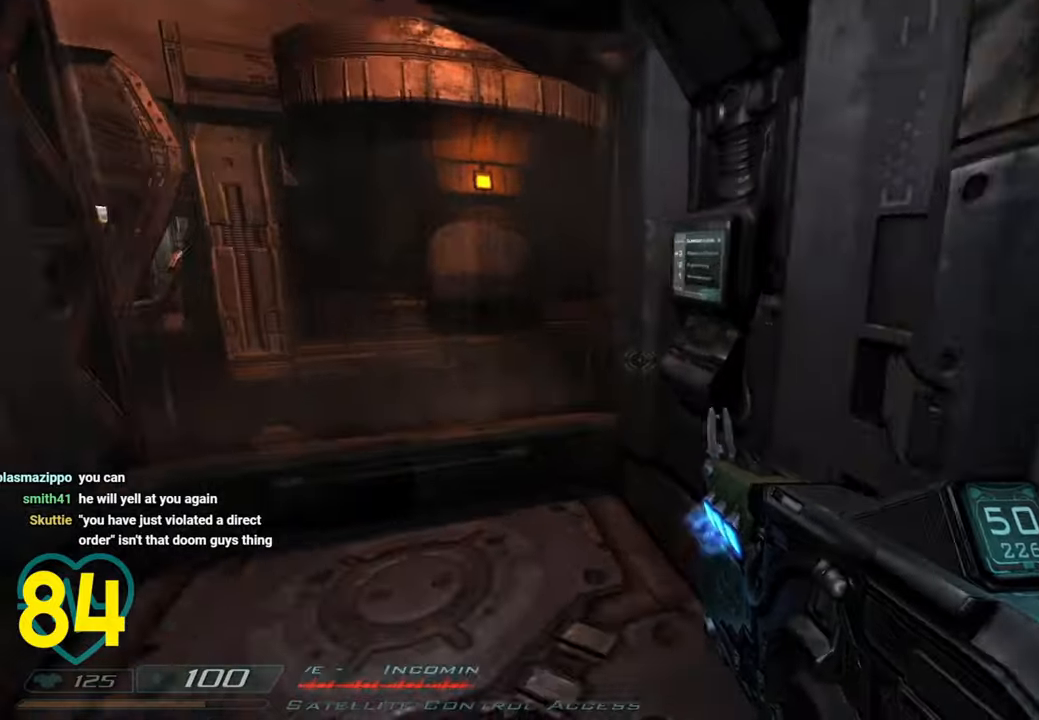
{"keys": [], "mouse": [], "mouse_move": "right", "events": [[266, "a", "up"], [266, "w", "up"], [316, "shift", "up"]]}
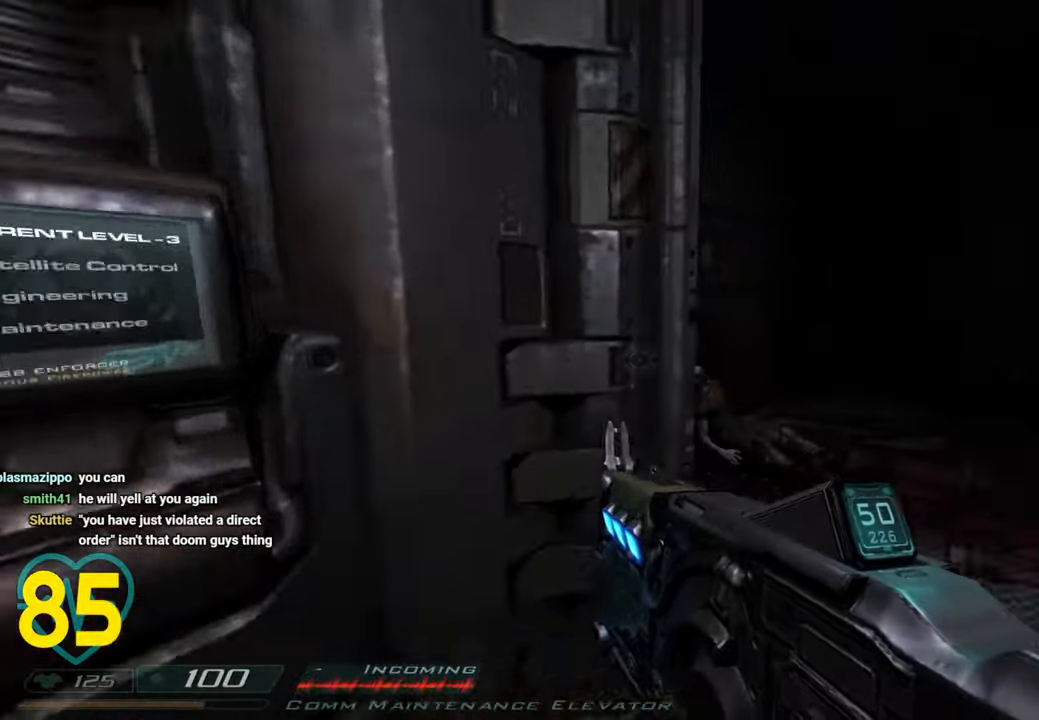
{"keys": [], "mouse": [], "mouse_move": "right", "events": []}
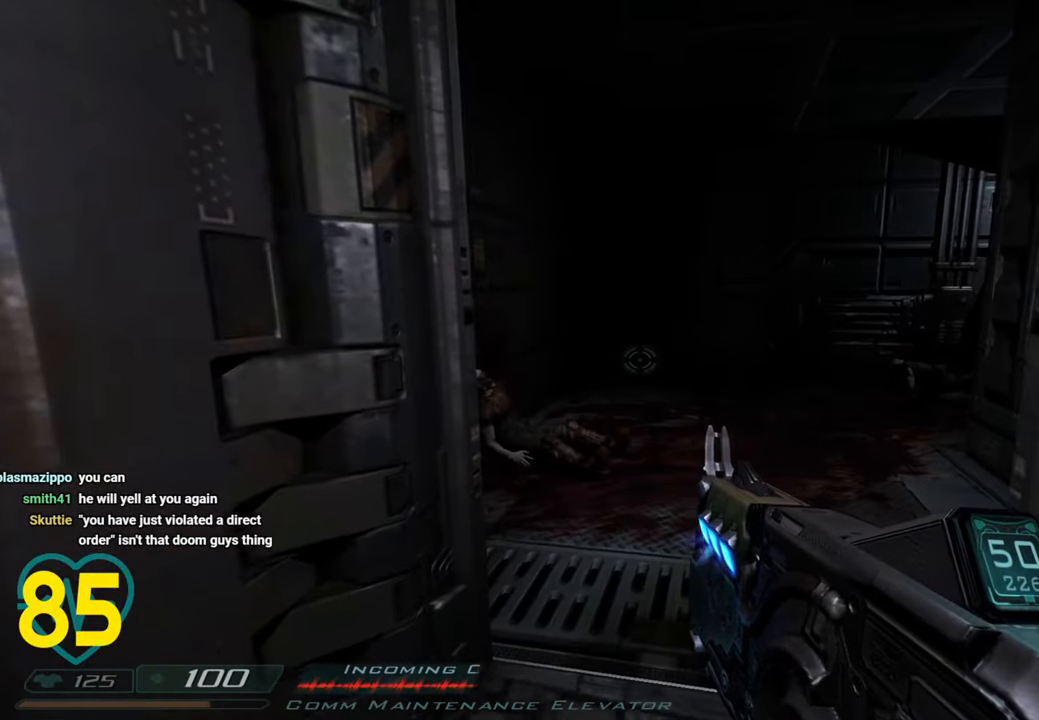
{"keys": ["shift", "w"], "mouse": [], "mouse_move": "right", "events": [[200, "shift", "down"], [250, "w", "down"], [383, "a", "down"], [433, "a", "up"]]}
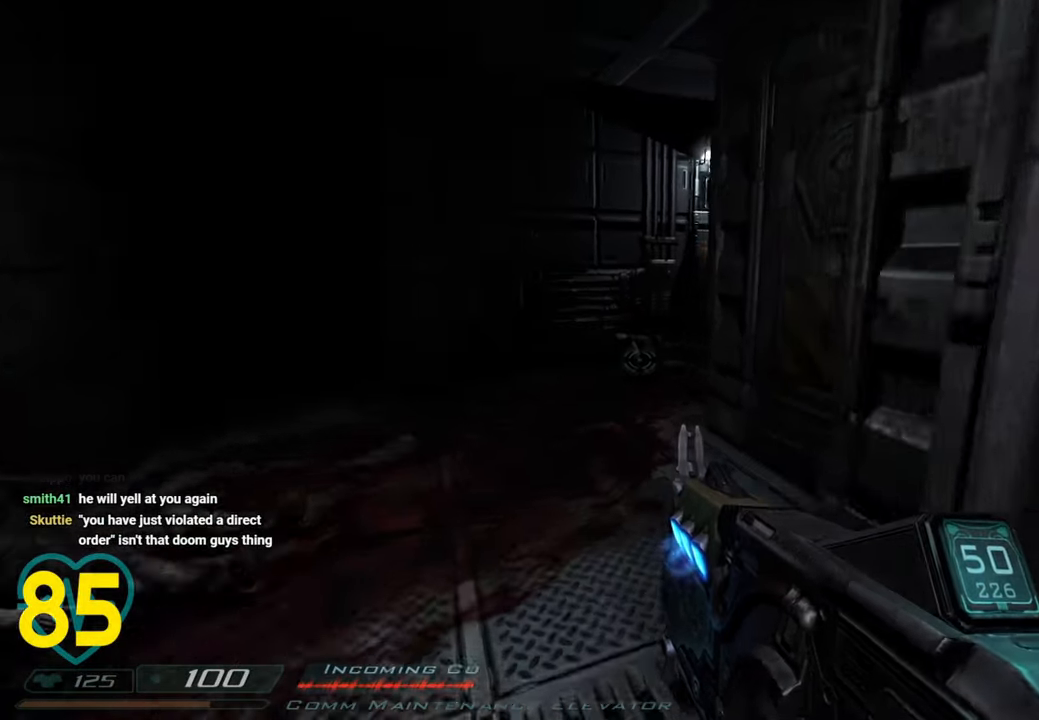
{"keys": [], "mouse": [], "mouse_move": "still", "events": [[33, "shift", "up"], [33, "w", "up"]]}
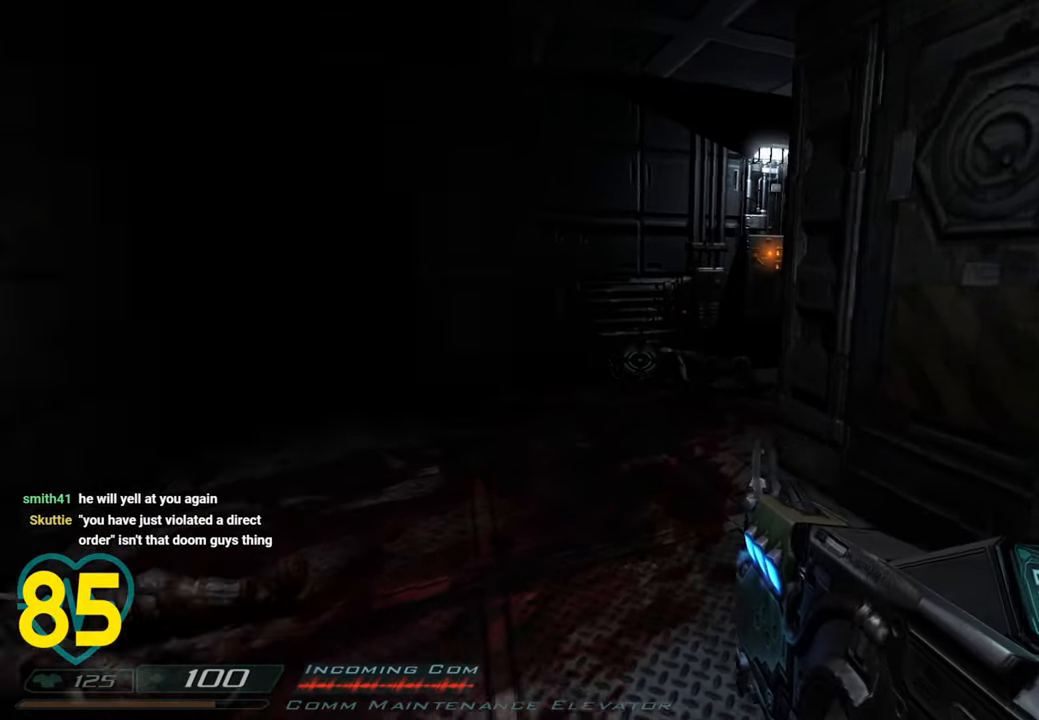
{"keys": ["a", "w"], "mouse": [], "mouse_move": "up-right", "events": [[100, "a", "down"], [133, "shift", "down"], [283, "shift", "up"], [416, "w", "down"]]}
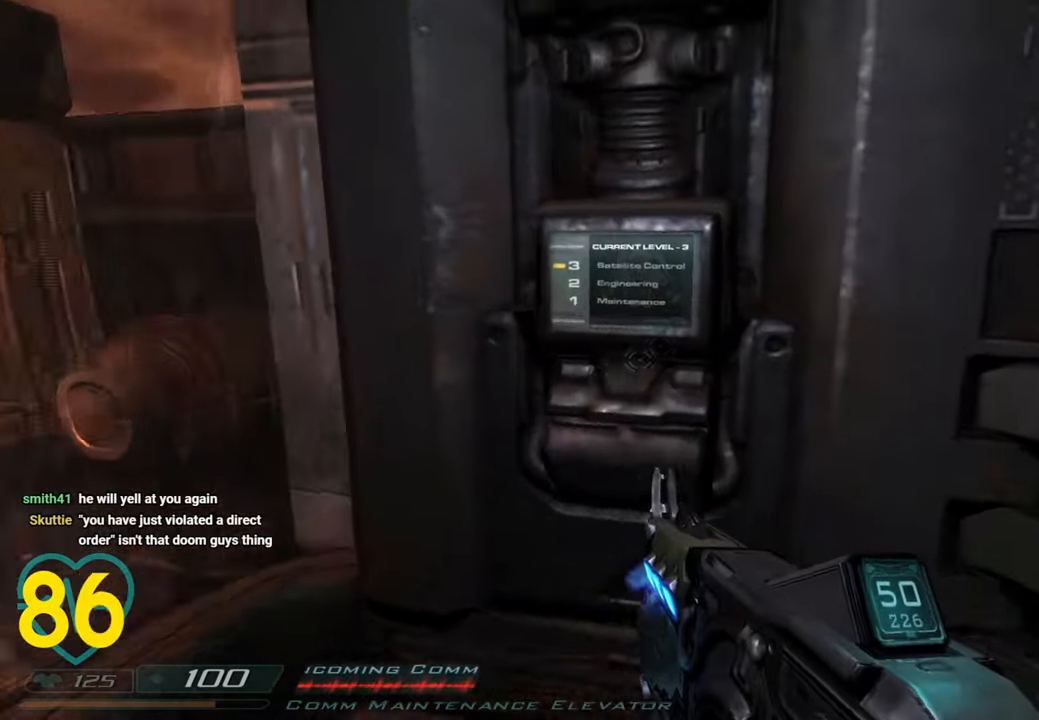
{"keys": [], "mouse": [], "mouse_move": "still", "events": [[16, "a", "up"], [50, "d", "down"], [100, "w", "up"], [150, "d", "up"]]}
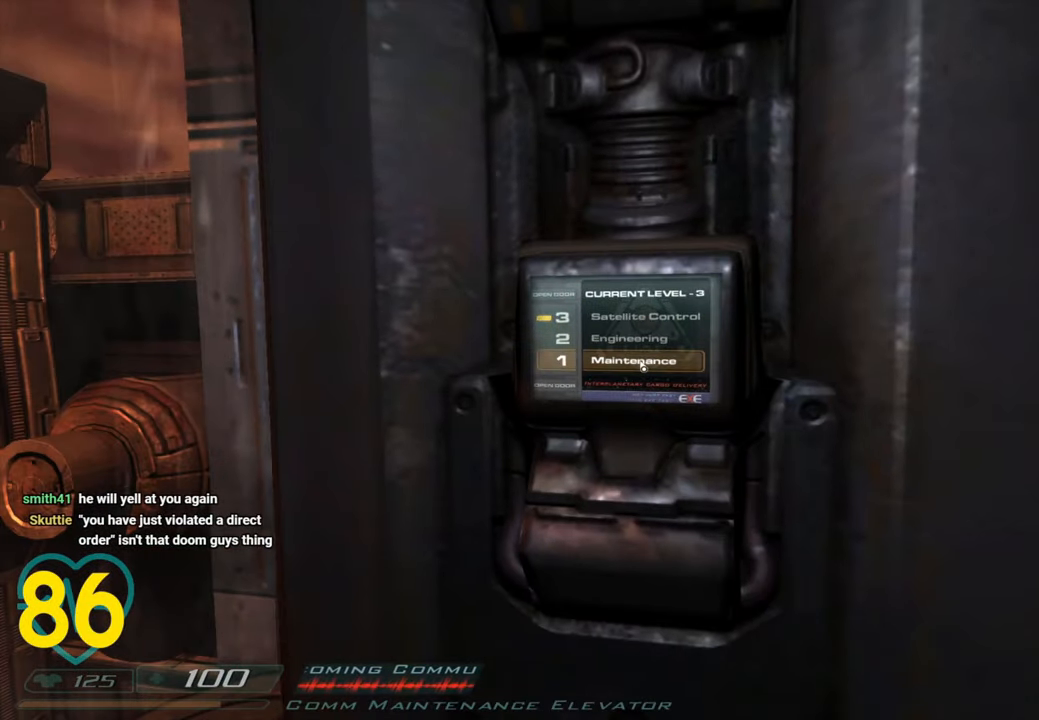
{"keys": [], "mouse": [], "mouse_move": "still", "events": [[116, "mouse_left", "down"], [266, "mouse_left", "up"]]}
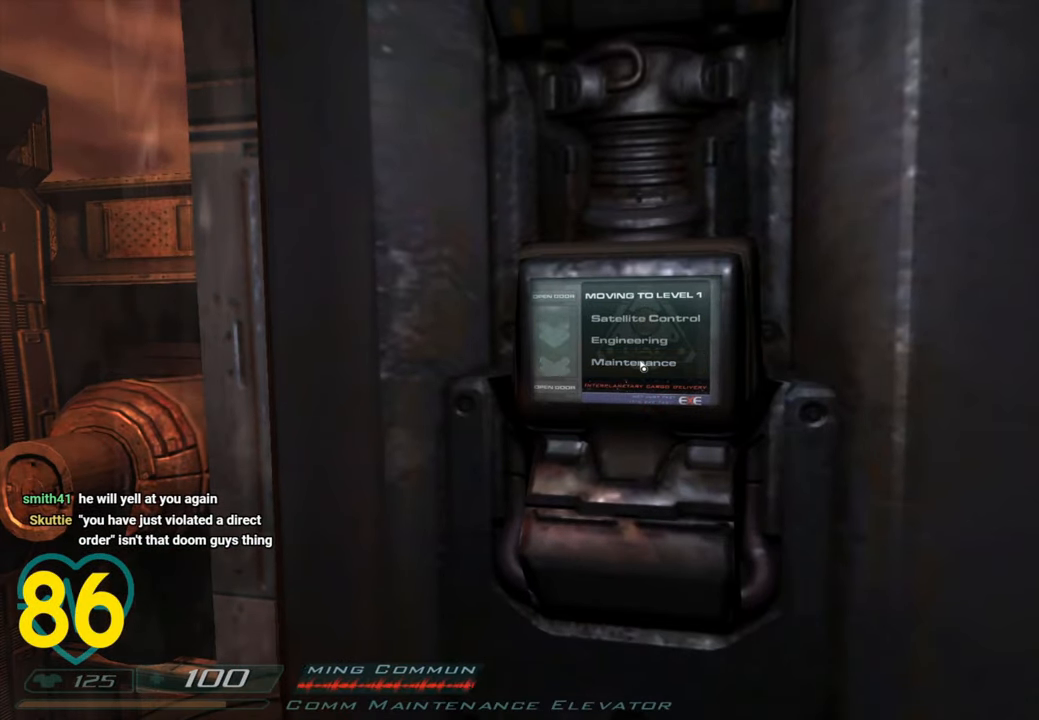
{"keys": [], "mouse": [], "mouse_move": "right", "events": [[133, "a", "down"], [316, "a", "up"]]}
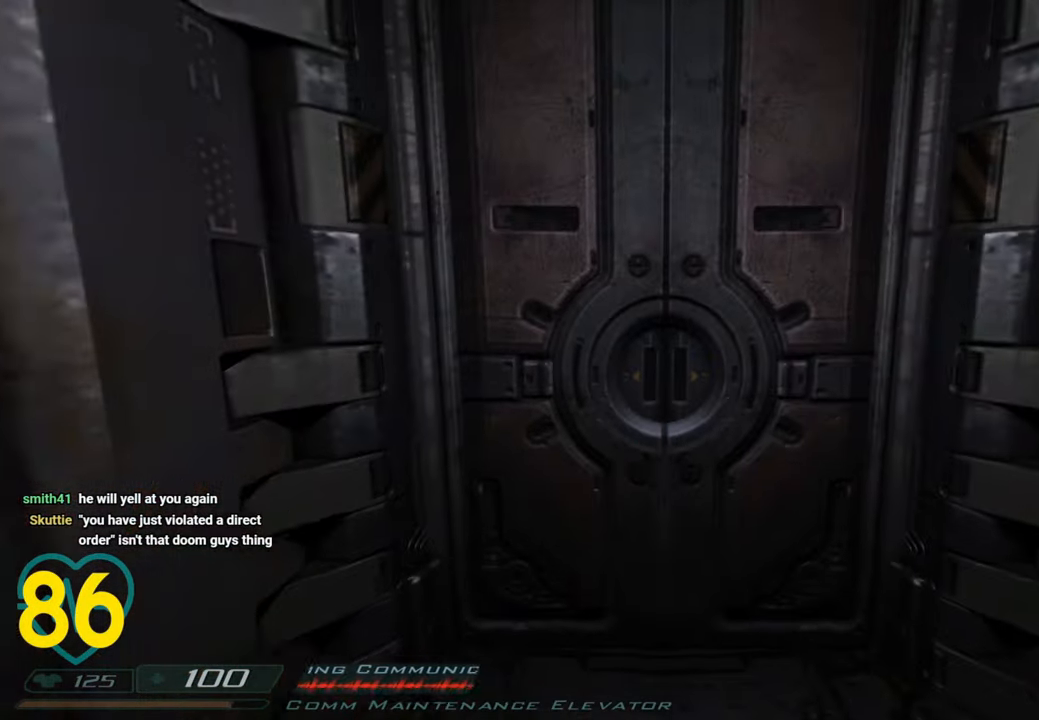
{"keys": [], "mouse": [], "mouse_move": "still", "events": []}
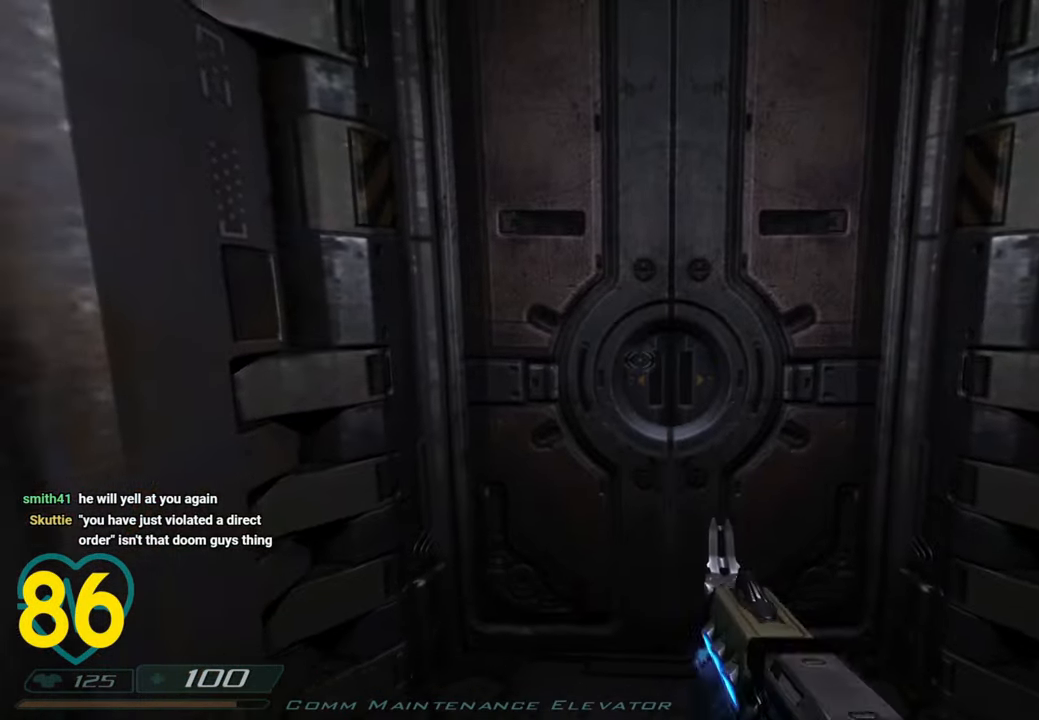
{"keys": [], "mouse": [], "mouse_move": "still", "events": []}
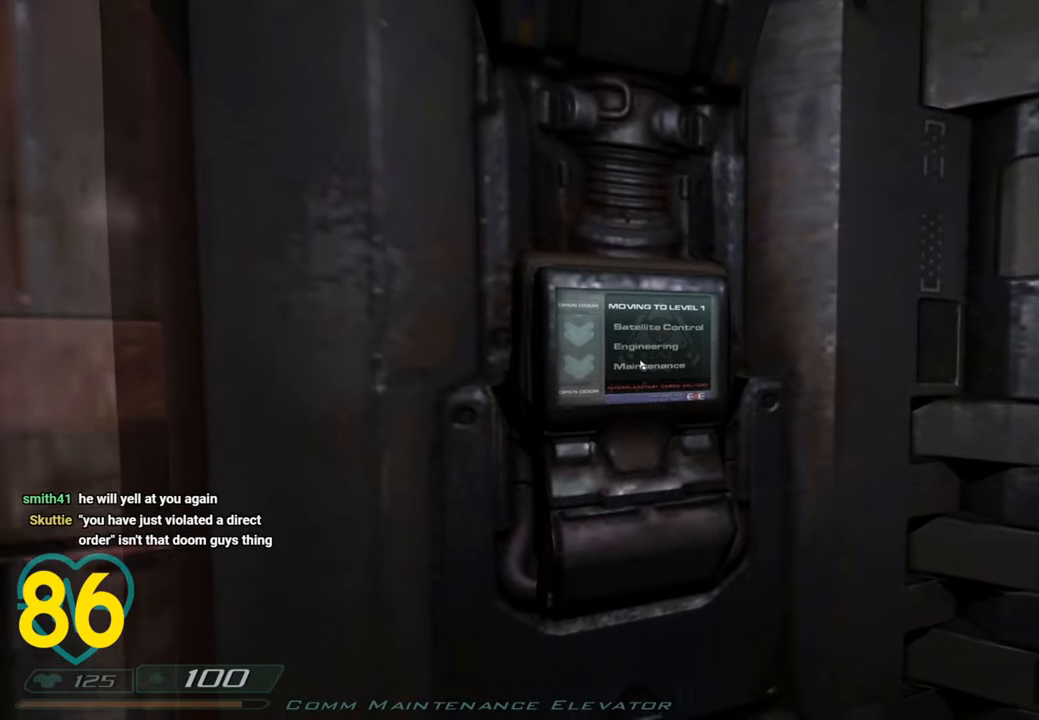
{"keys": [], "mouse": [], "mouse_move": "down-left", "events": []}
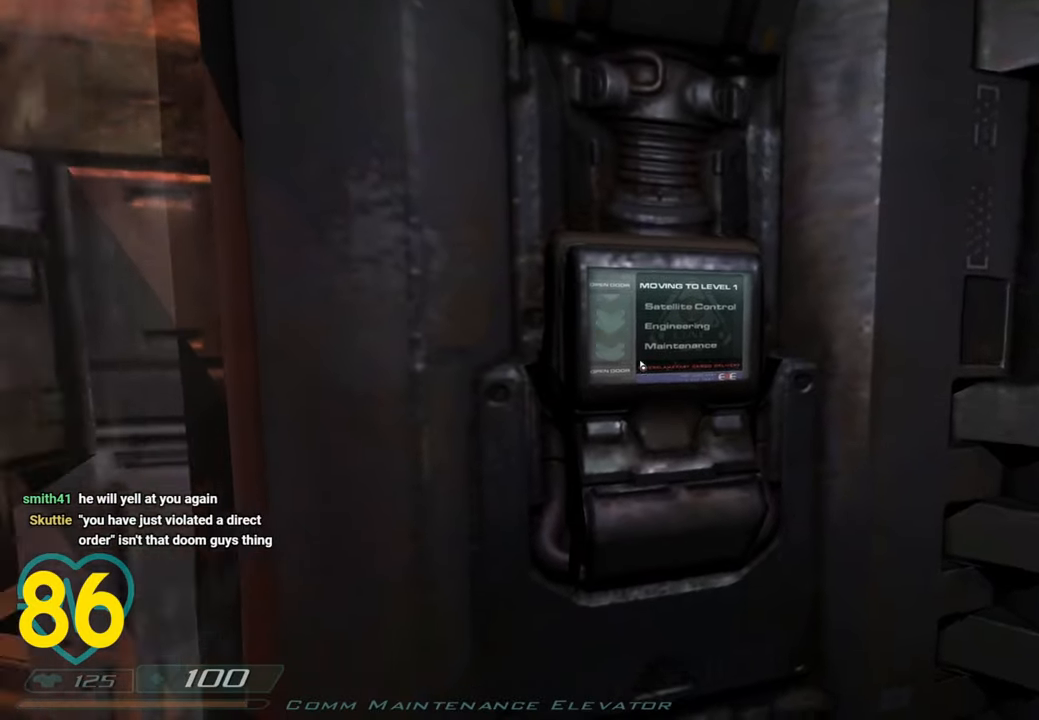
{"keys": [], "mouse": [], "mouse_move": "left", "events": []}
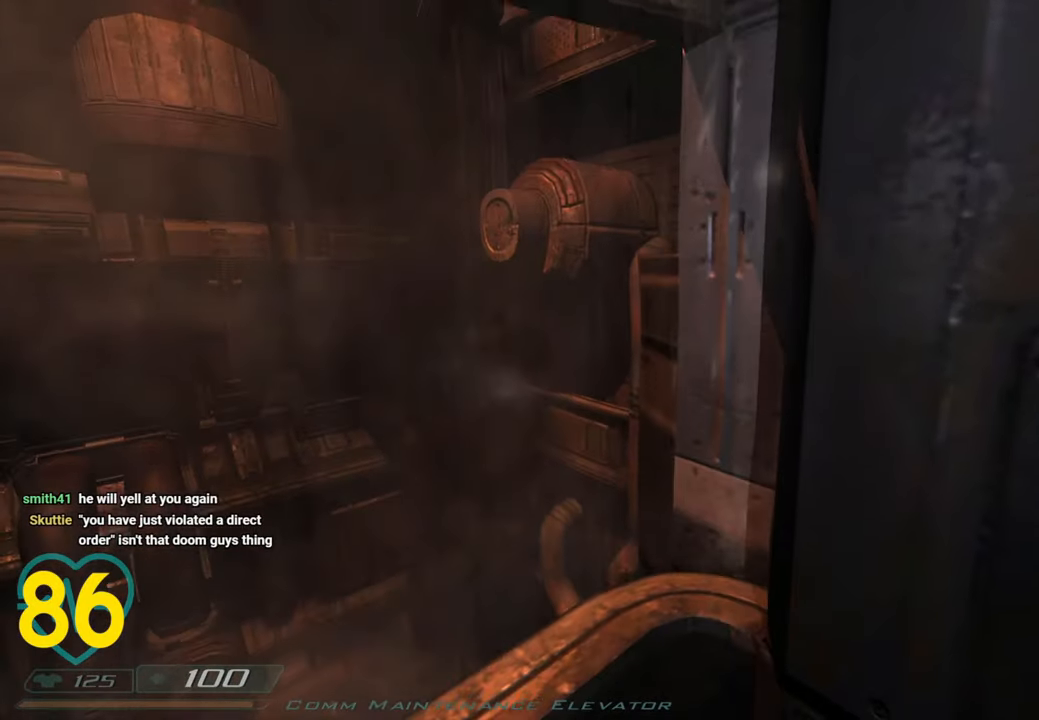
{"keys": [], "mouse": [], "mouse_move": "up-left", "events": []}
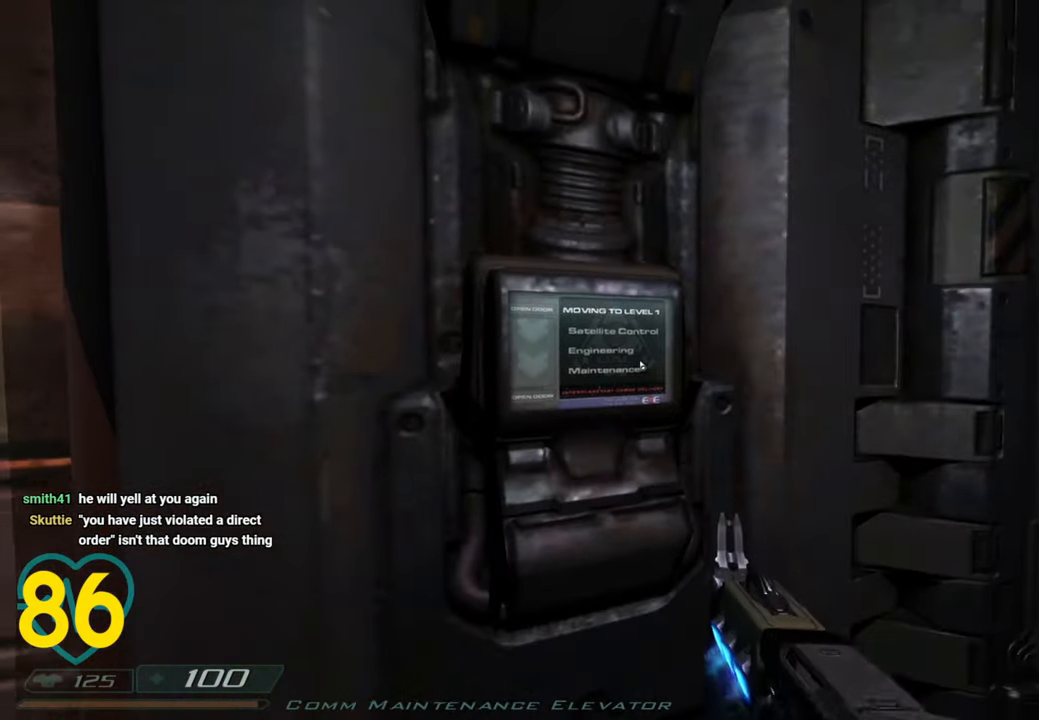
{"keys": [], "mouse": [], "mouse_move": "still", "events": [[33, "w", "down"], [183, "w", "up"]]}
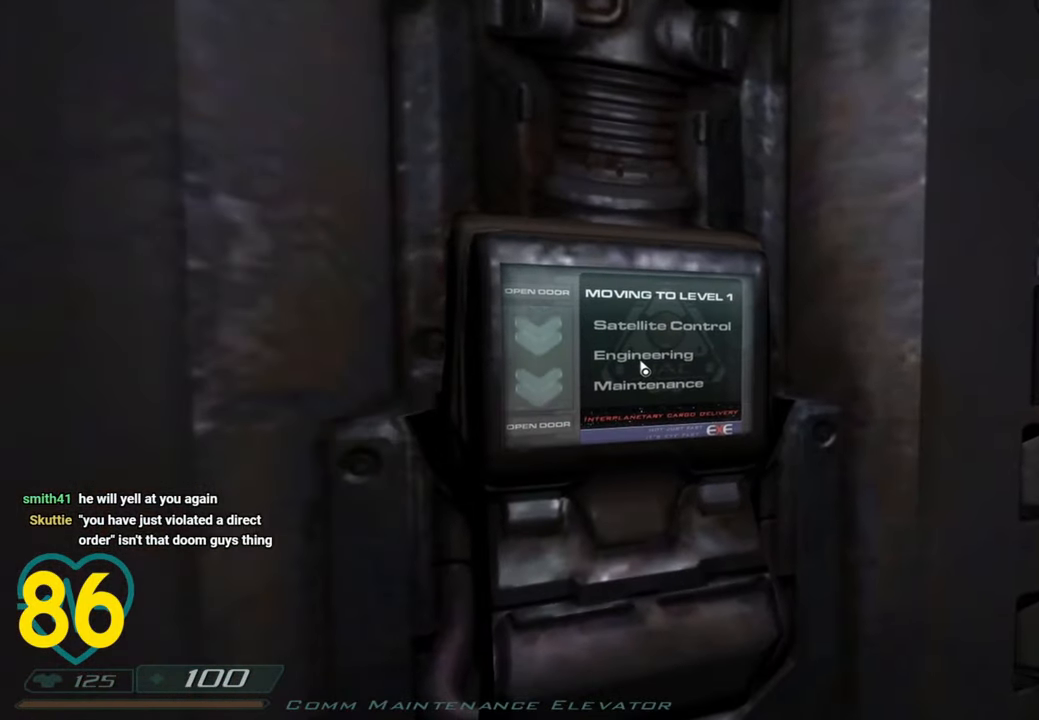
{"keys": ["a"], "mouse": [], "mouse_move": "still", "events": [[383, "a", "down"]]}
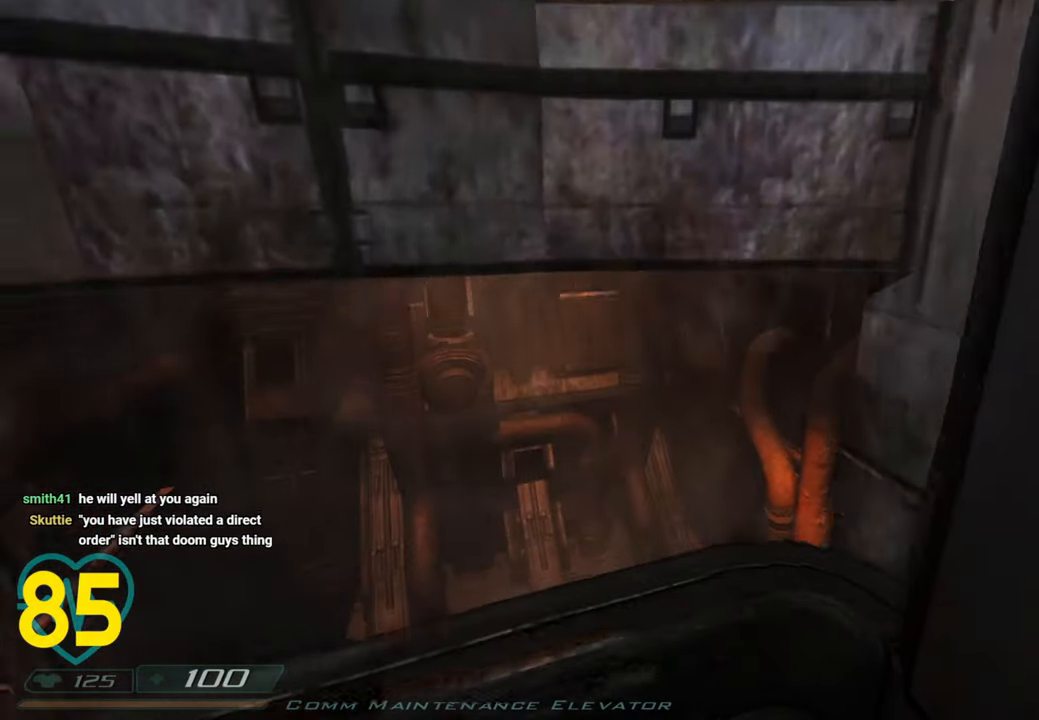
{"keys": [], "mouse": [], "mouse_move": "up-right", "events": [[16, "a", "up"]]}
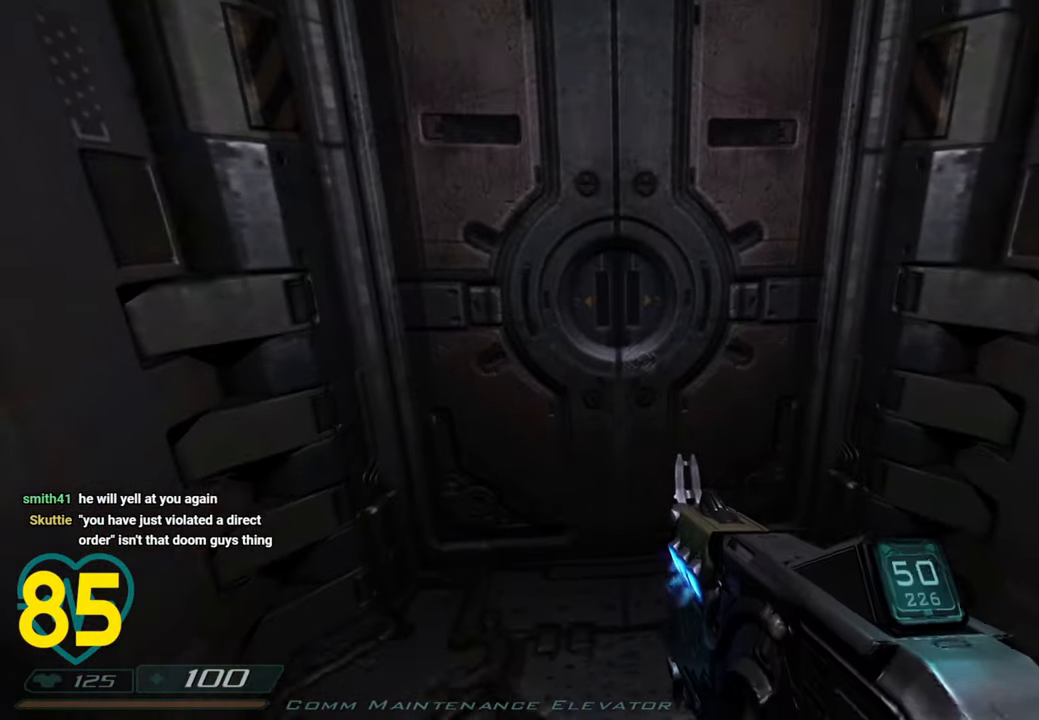
{"keys": [], "mouse": [], "mouse_move": "left", "events": []}
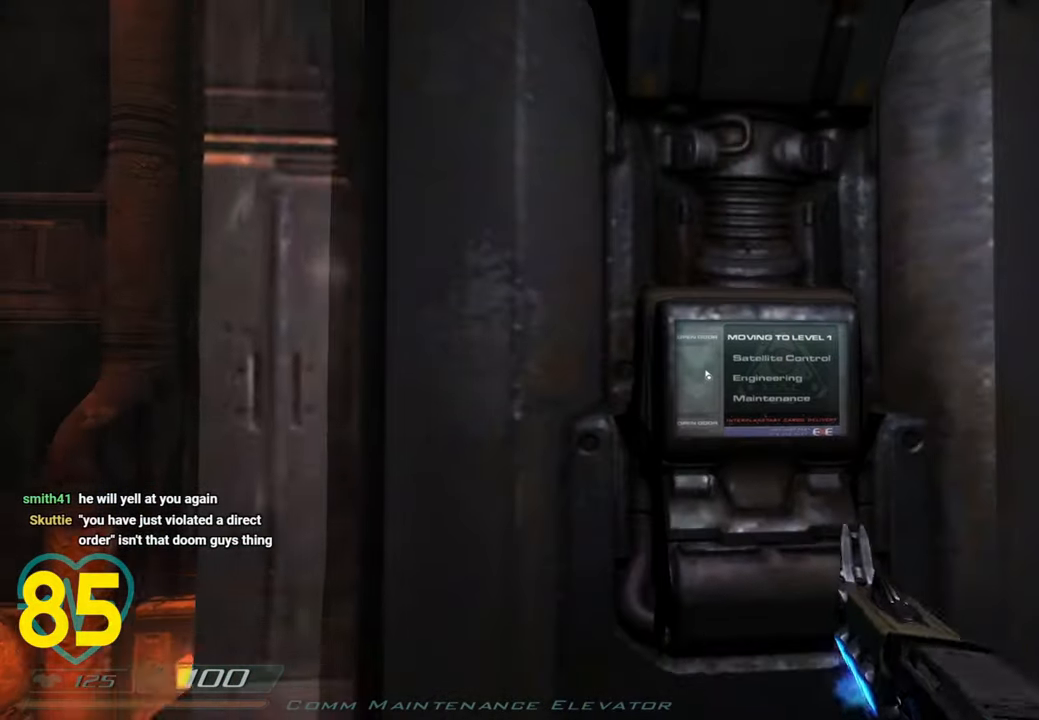
{"keys": [], "mouse": [], "mouse_move": "right", "events": []}
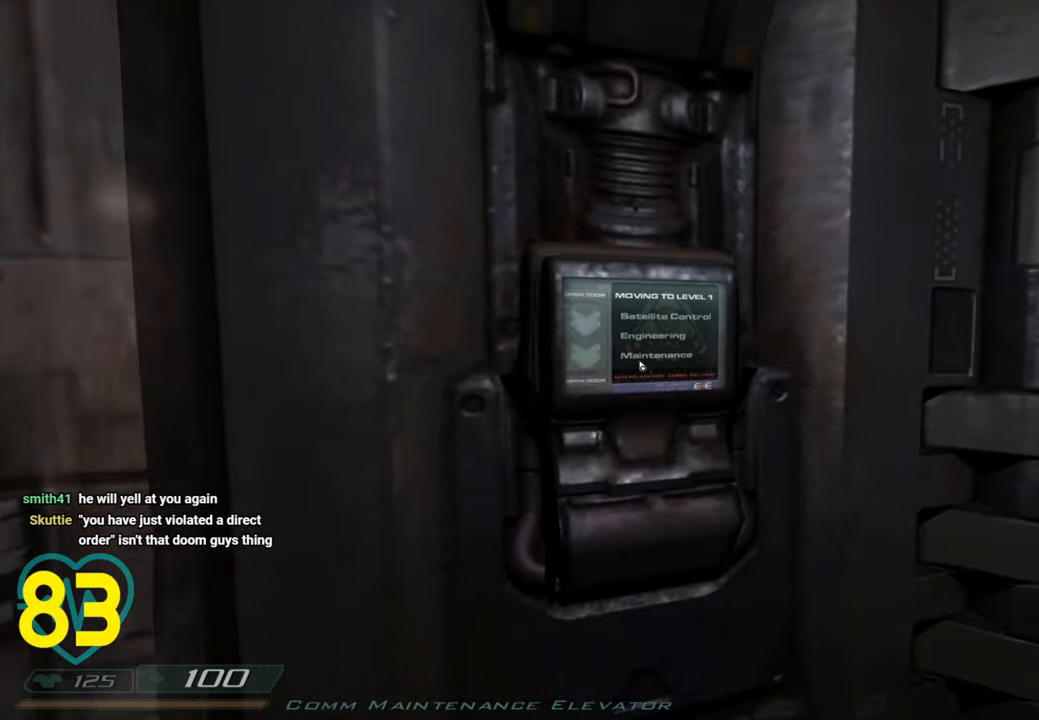
{"keys": [], "mouse": [], "mouse_move": "still", "events": []}
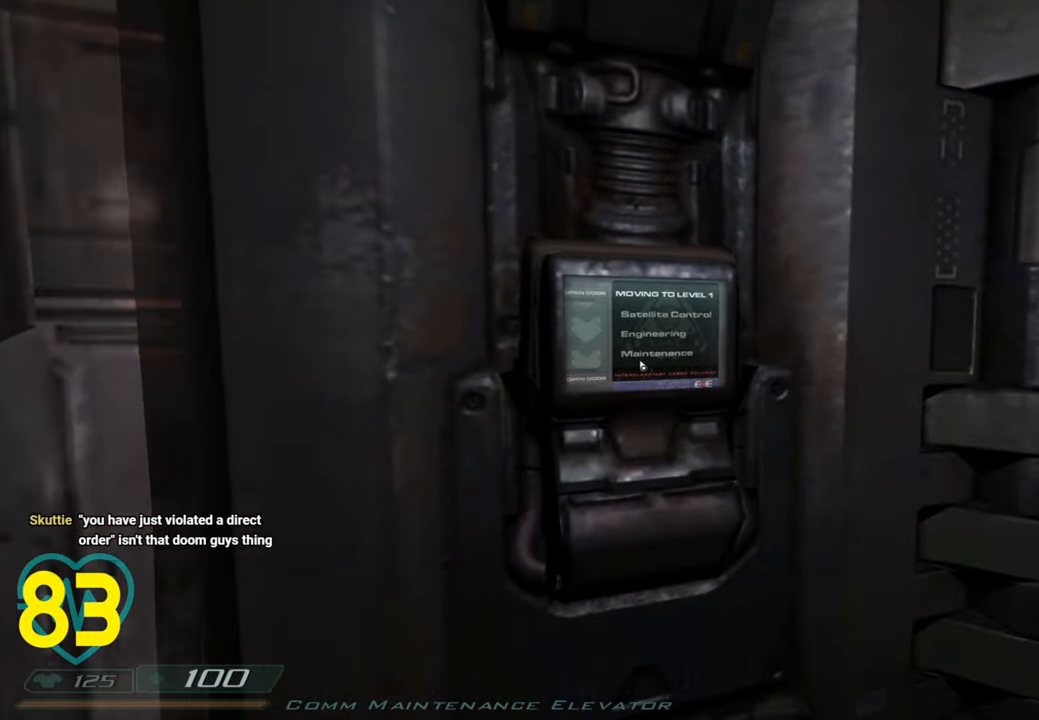
{"keys": [], "mouse": [], "mouse_move": "right", "events": []}